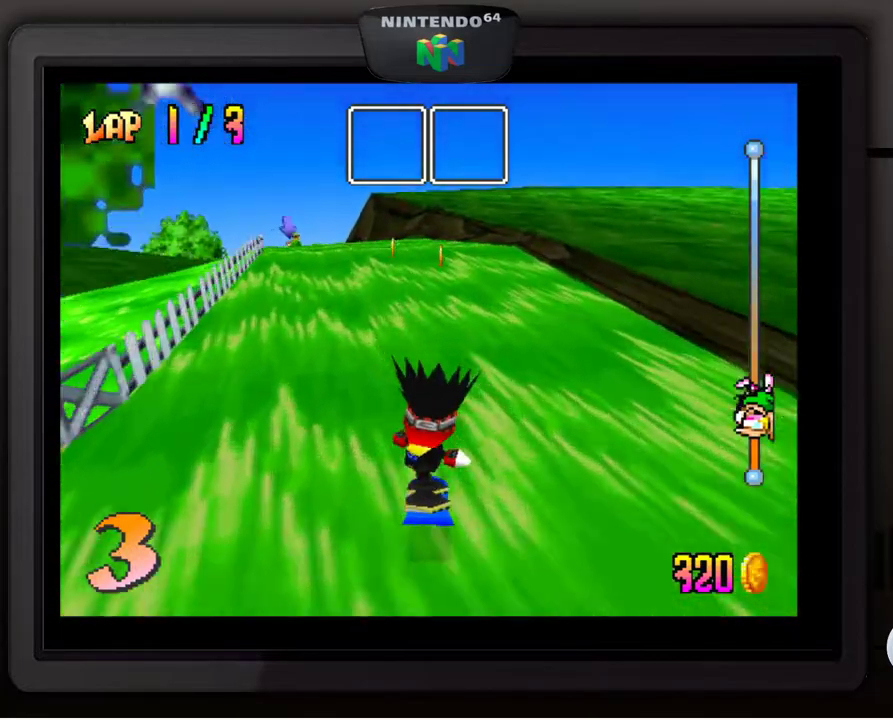
Gameplay with a controller (Nintendo layout); each line is a JSON object with the inputs held at the frame after it. "events" lists button and stick changes between this image and that frame as [ms after this image, input, new state], when the widget could be followed in between. Not read: L3 R3.
{"buttons": [], "left_stick": "down-left", "events": [[17, "left_stick", "down-left"]]}
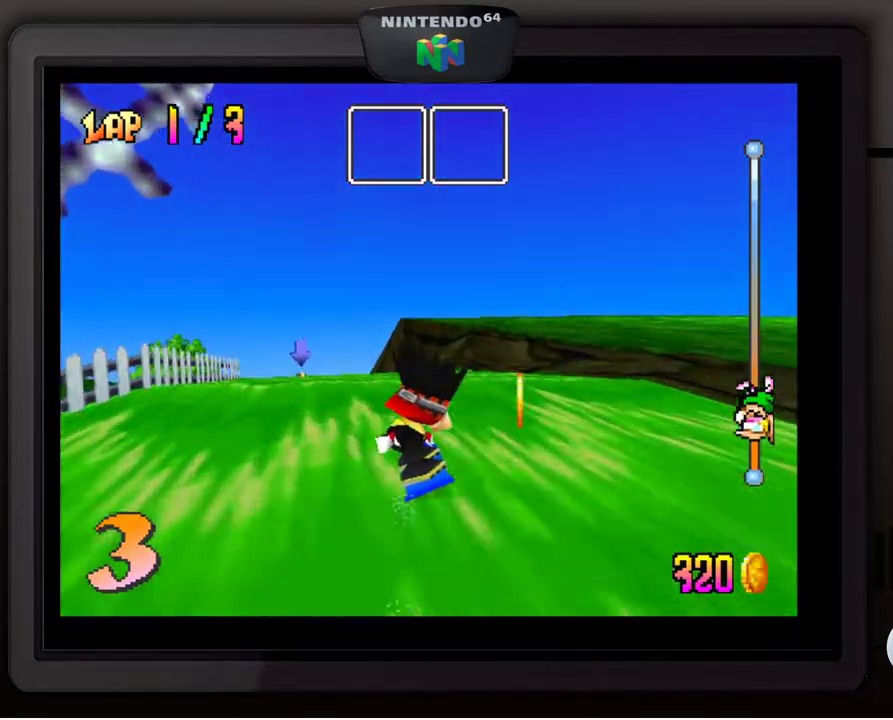
{"buttons": [], "left_stick": "down-left", "events": [[33, "left_stick", "center"], [133, "left_stick", "down-left"], [317, "left_stick", "center"], [383, "left_stick", "down-left"]]}
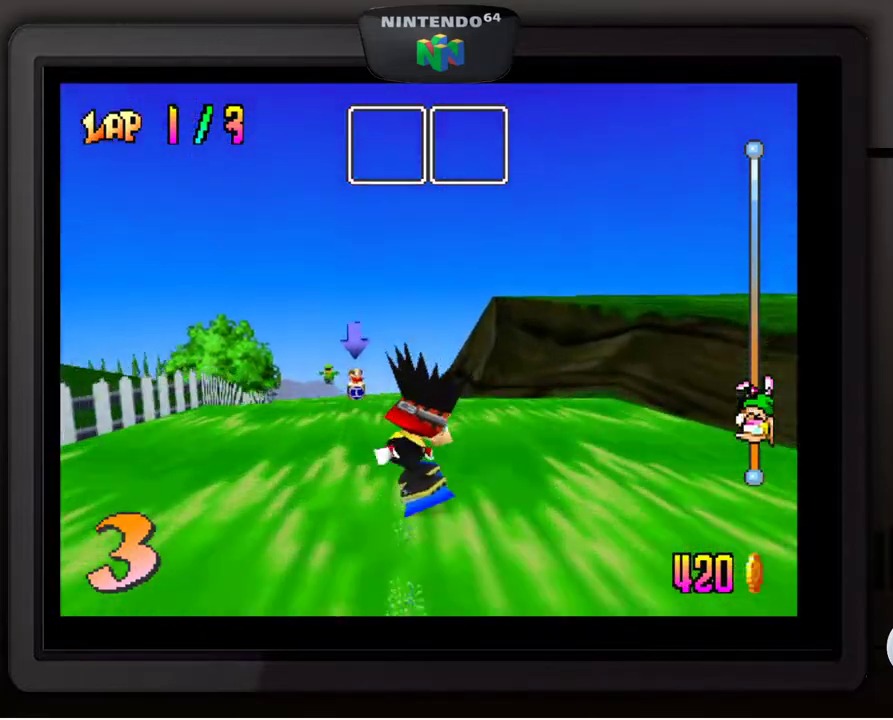
{"buttons": [], "left_stick": "center", "events": [[17, "left_stick", "center"], [100, "left_stick", "left"], [183, "left_stick", "down-left"], [333, "left_stick", "center"]]}
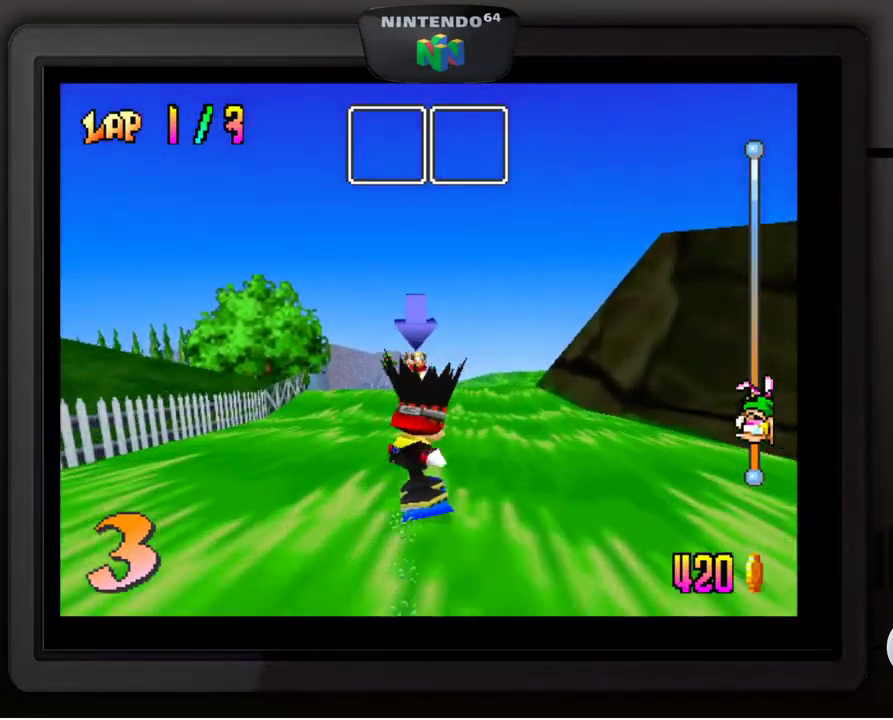
{"buttons": [], "left_stick": "left", "events": [[167, "left_stick", "right"], [300, "left_stick", "center"], [500, "left_stick", "left"]]}
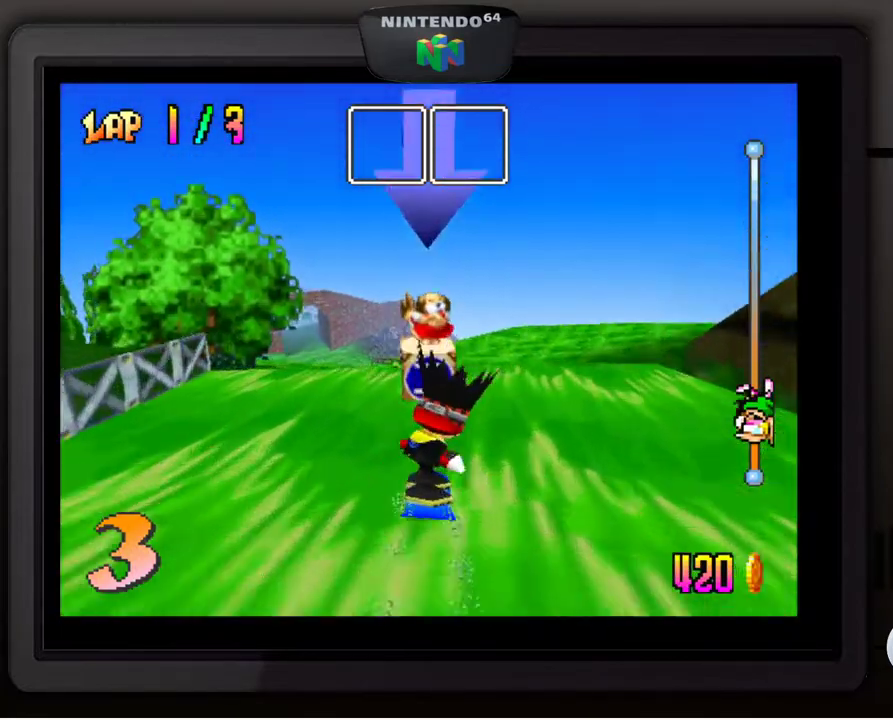
{"buttons": [], "left_stick": "center", "events": [[17, "left_stick", "down-left"], [117, "left_stick", "center"]]}
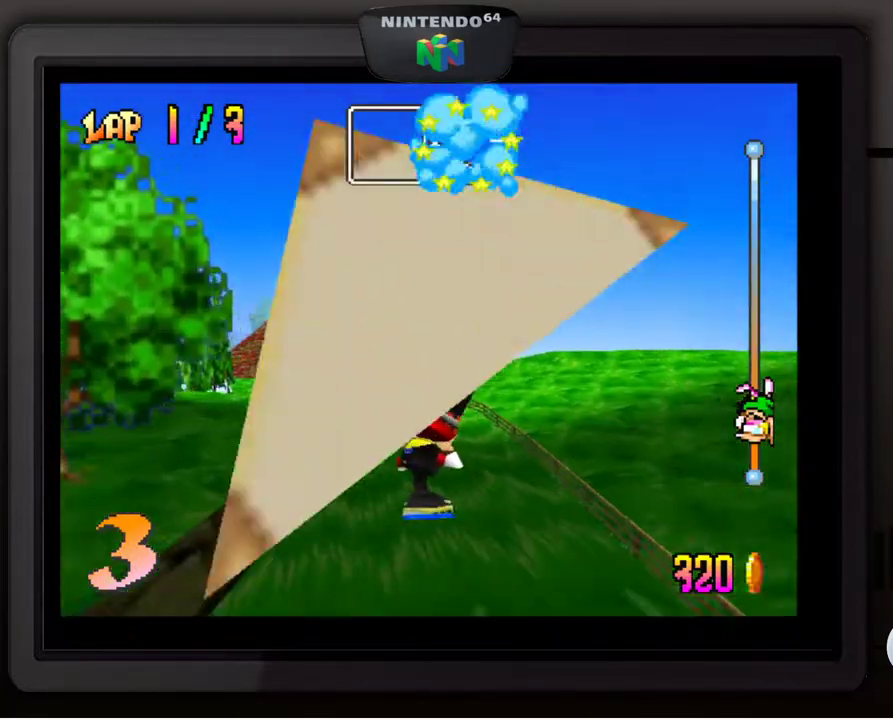
{"buttons": [], "left_stick": "center", "events": []}
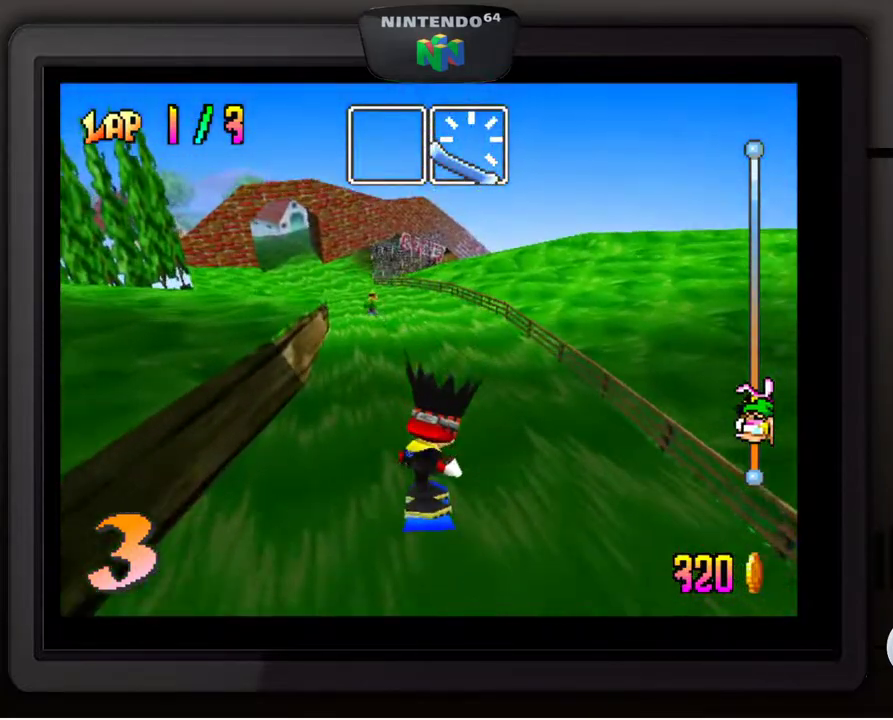
{"buttons": [], "left_stick": "down-left", "events": [[50, "left_stick", "down-left"], [217, "left_stick", "center"], [317, "left_stick", "down-left"], [433, "left_stick", "center"], [483, "left_stick", "down-left"]]}
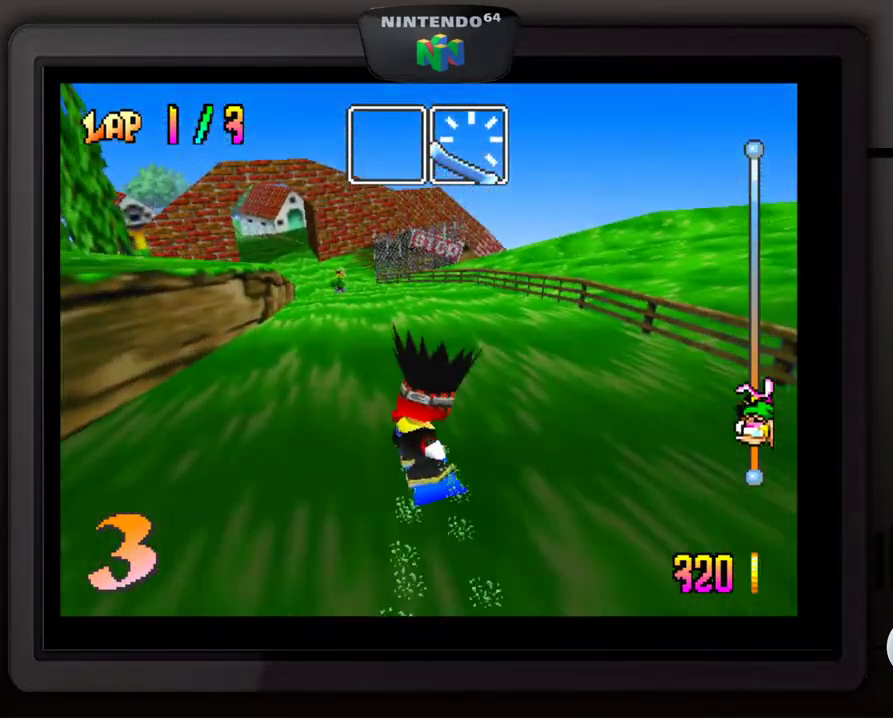
{"buttons": [], "left_stick": "center", "events": [[117, "left_stick", "center"], [167, "left_stick", "down-left"], [317, "left_stick", "center"]]}
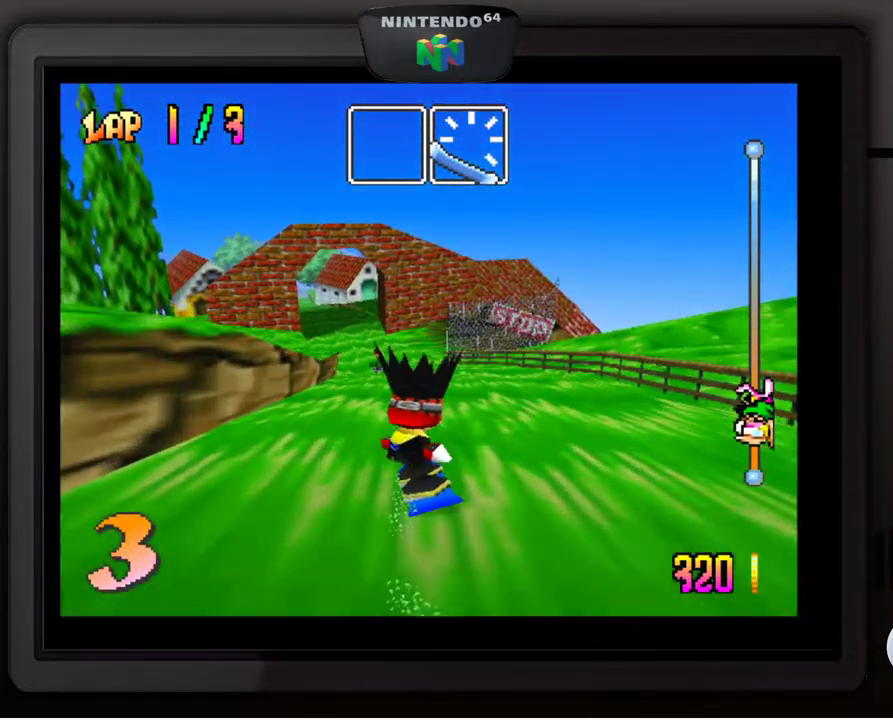
{"buttons": [], "left_stick": "right", "events": [[33, "left_stick", "down-left"], [167, "left_stick", "center"], [483, "left_stick", "right"]]}
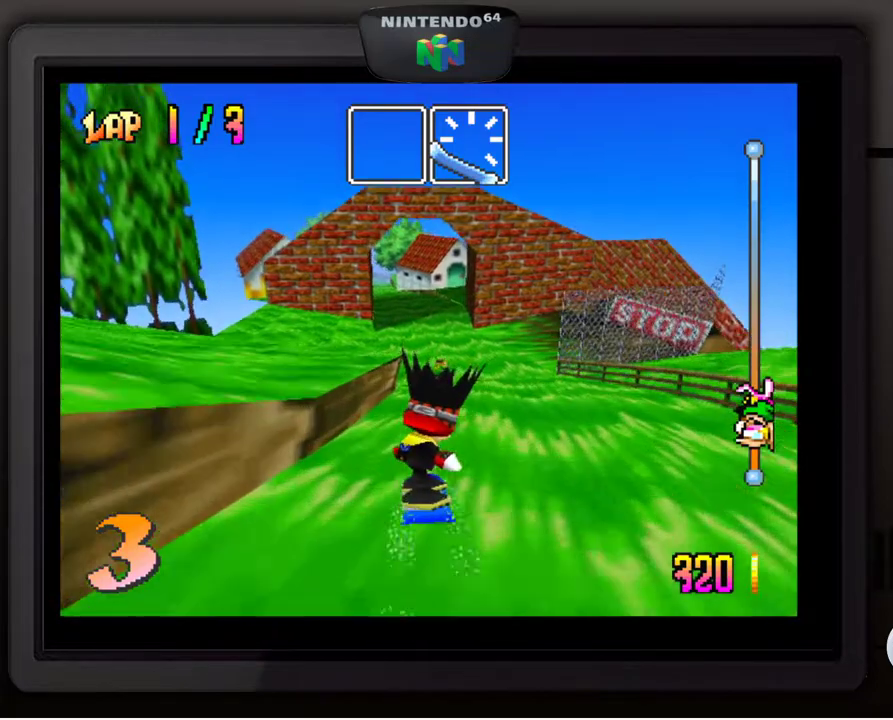
{"buttons": [], "left_stick": "center", "events": [[83, "left_stick", "center"], [367, "left_stick", "right"], [500, "left_stick", "center"]]}
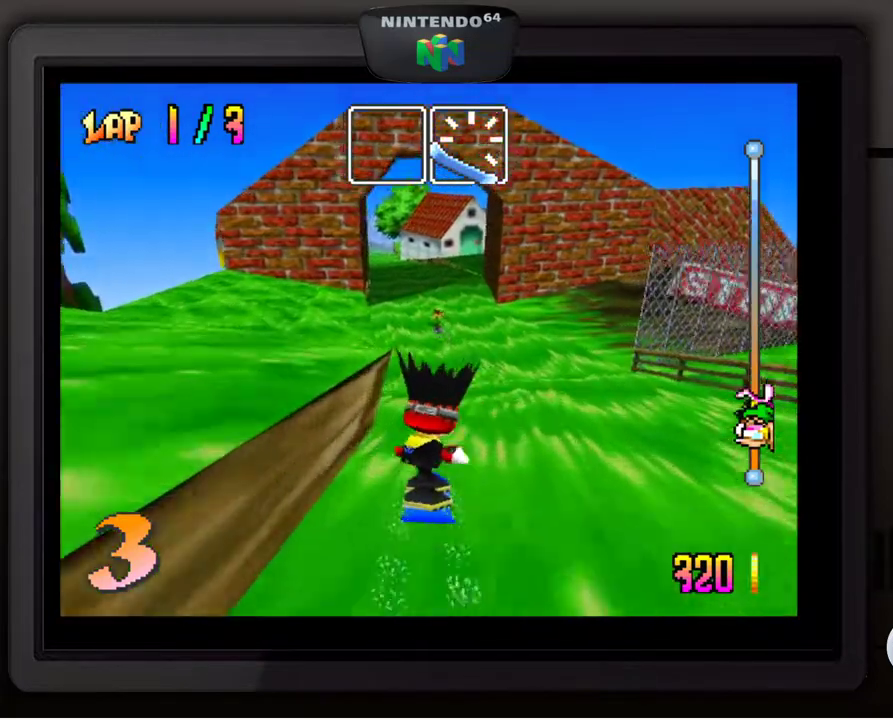
{"buttons": [], "left_stick": "center", "events": [[133, "left_stick", "left"], [233, "left_stick", "center"]]}
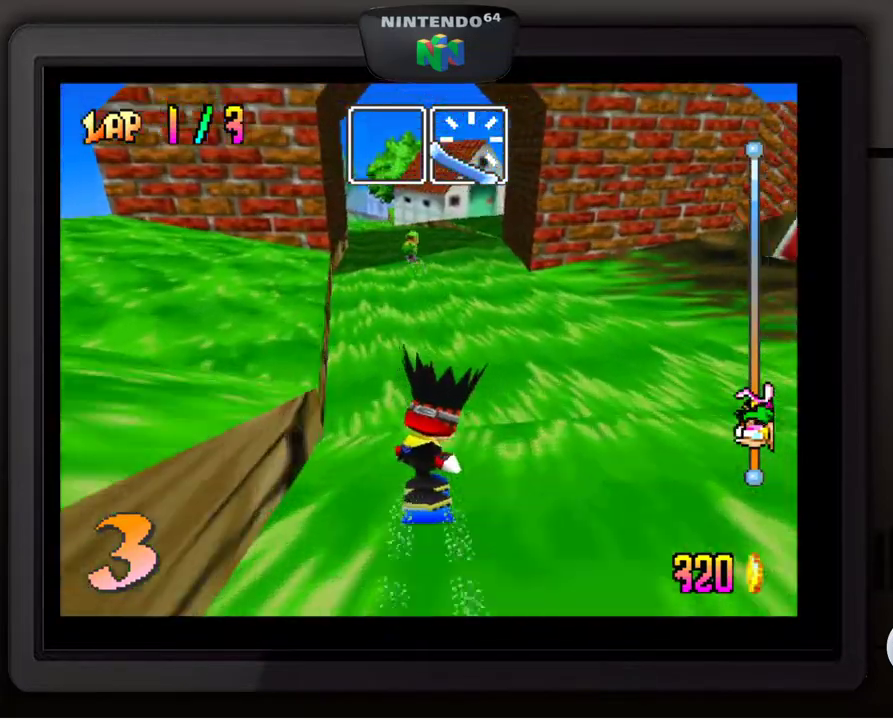
{"buttons": [], "left_stick": "center", "events": [[67, "left_stick", "down-left"], [183, "left_stick", "center"], [400, "left_stick", "left"], [500, "left_stick", "center"]]}
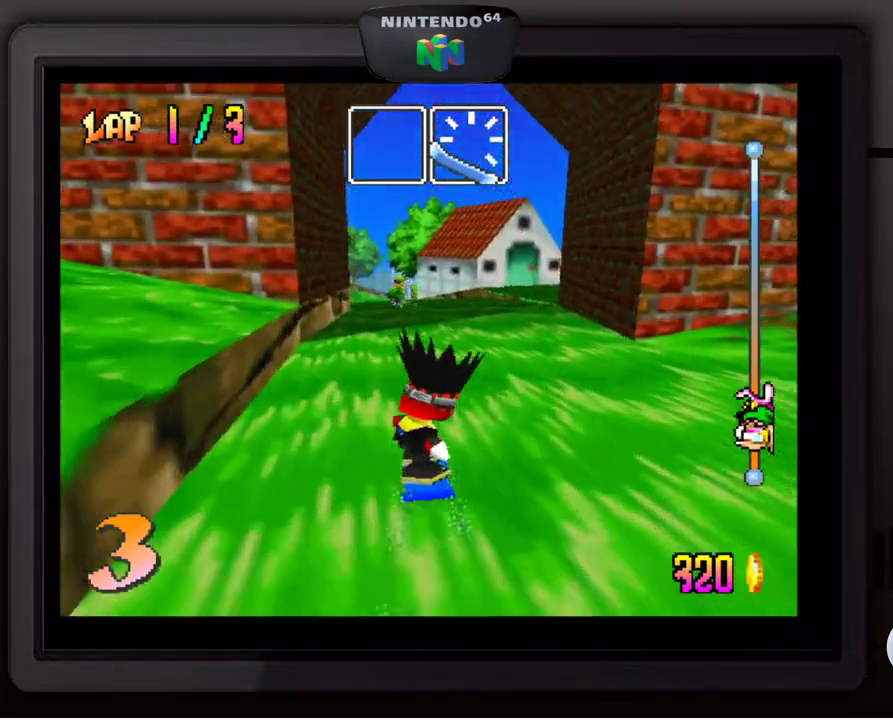
{"buttons": [], "left_stick": "down-left", "events": [[417, "left_stick", "down-left"]]}
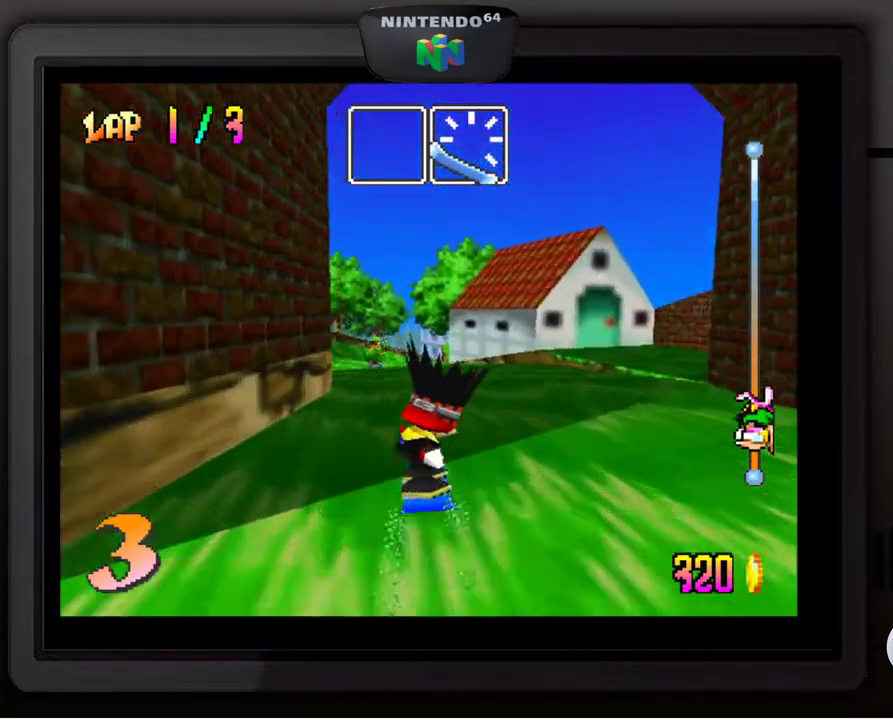
{"buttons": [], "left_stick": "center", "events": [[17, "left_stick", "center"], [117, "left_stick", "down-left"], [233, "left_stick", "center"], [317, "left_stick", "left"], [433, "left_stick", "center"]]}
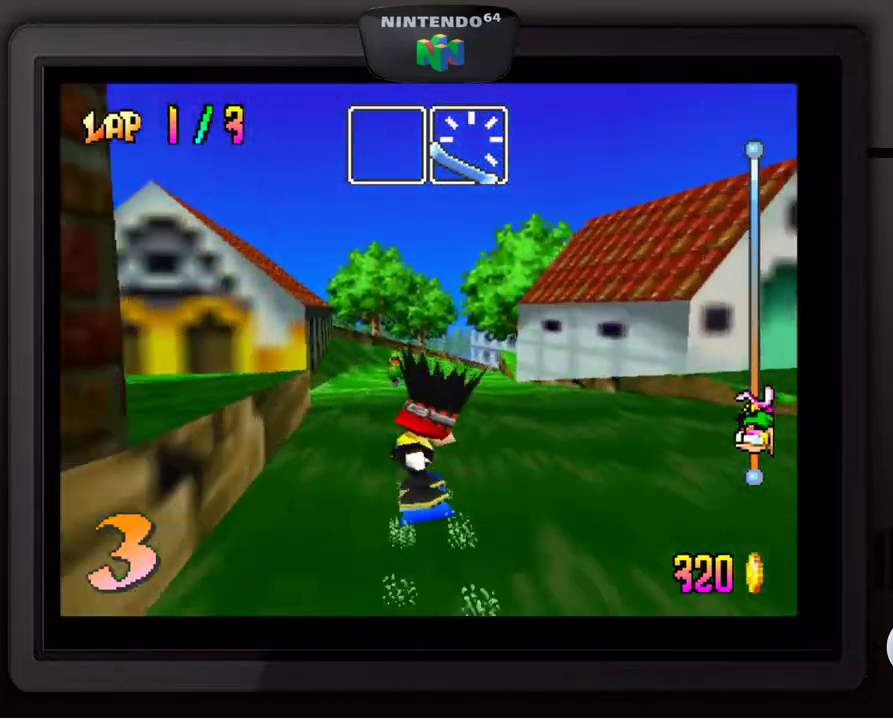
{"buttons": [], "left_stick": "right", "events": [[50, "left_stick", "down-left"], [183, "left_stick", "center"], [467, "left_stick", "right"]]}
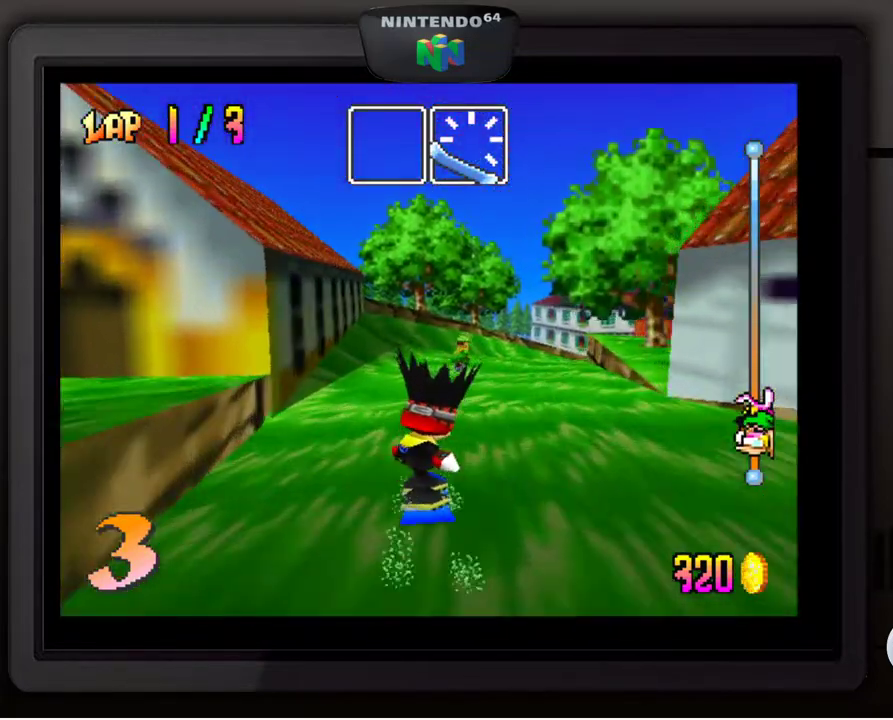
{"buttons": [], "left_stick": "center", "events": [[117, "left_stick", "down-right"], [367, "left_stick", "center"]]}
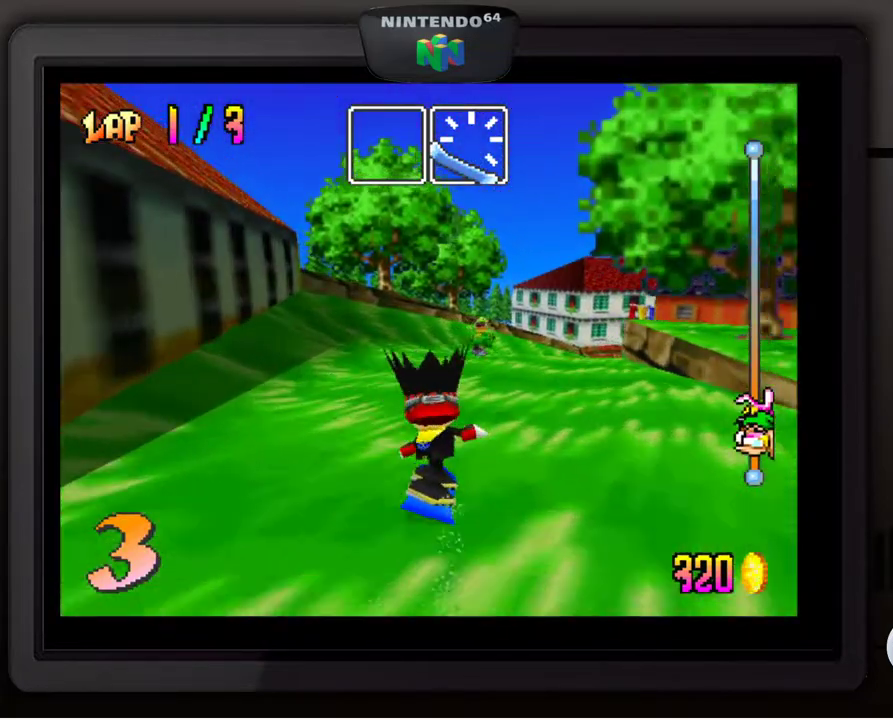
{"buttons": [], "left_stick": "center", "events": [[33, "left_stick", "right"], [117, "left_stick", "down-right"], [367, "left_stick", "center"]]}
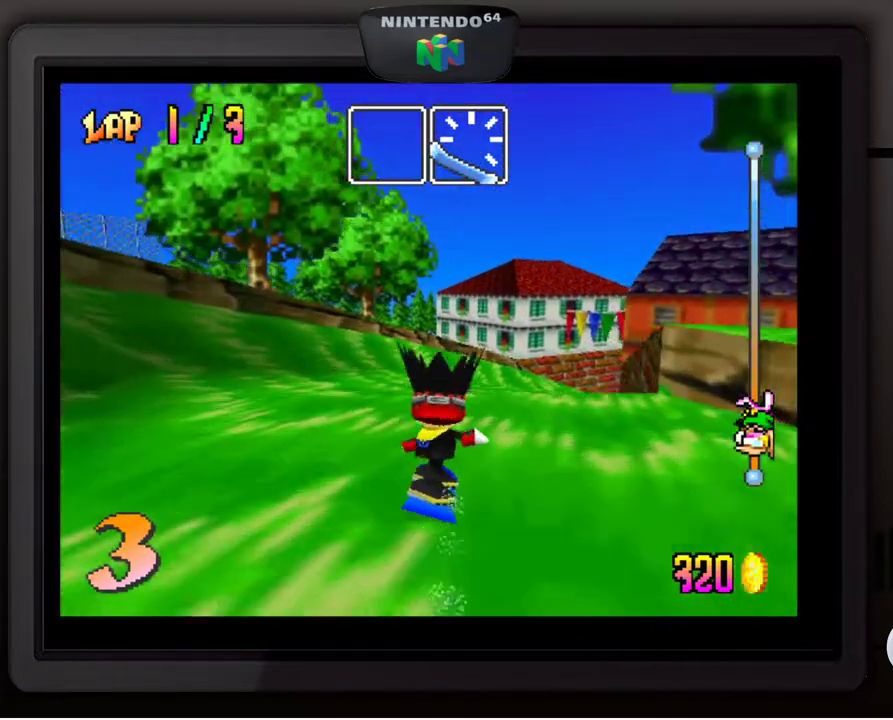
{"buttons": [], "left_stick": "down-right", "events": [[33, "left_stick", "down-right"], [217, "left_stick", "center"], [400, "left_stick", "down-right"]]}
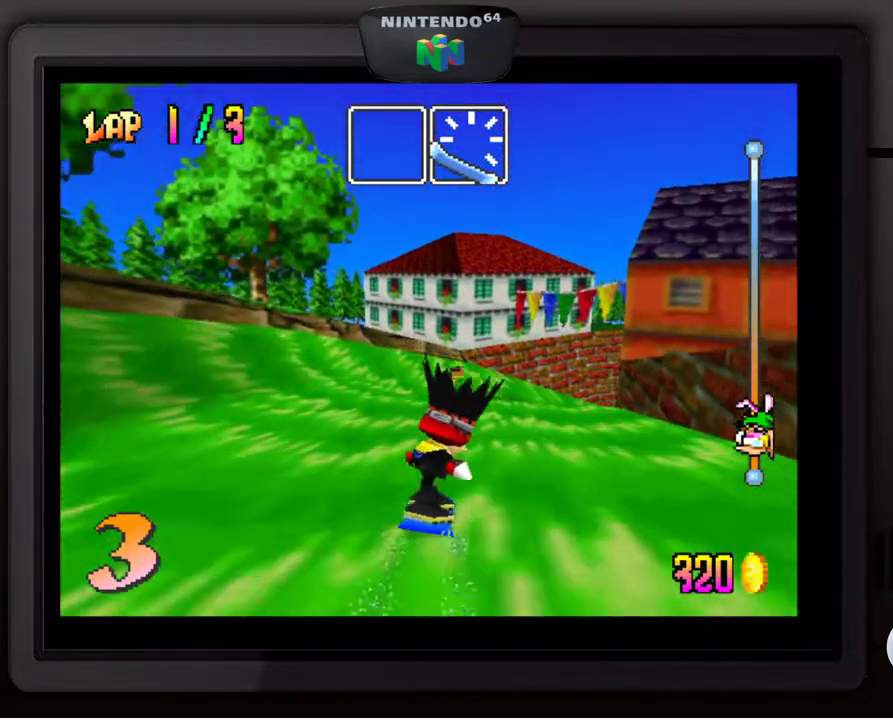
{"buttons": [], "left_stick": "down-right", "events": [[183, "left_stick", "center"], [367, "left_stick", "down-right"]]}
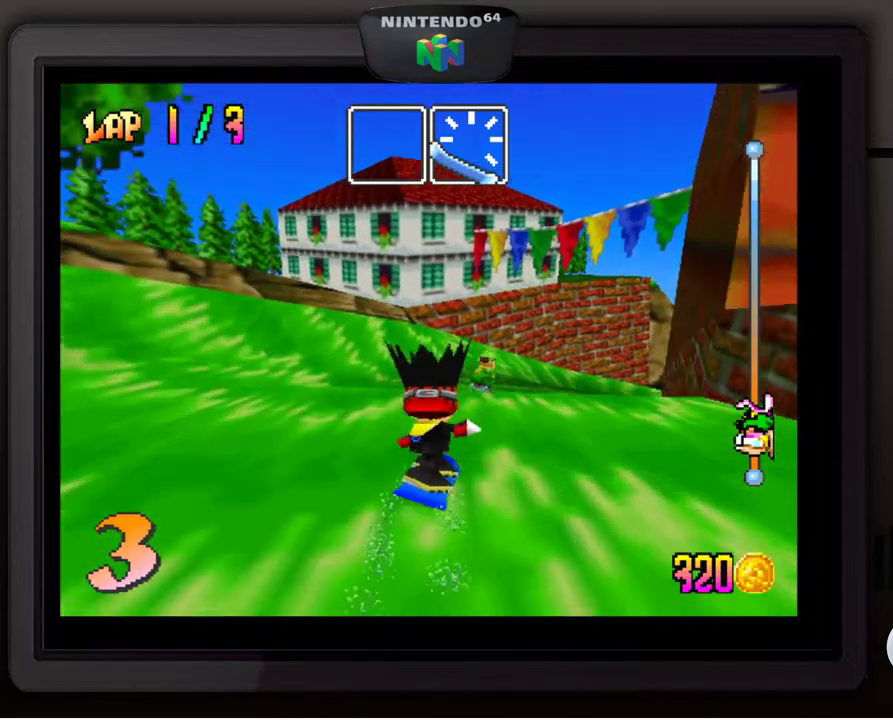
{"buttons": [], "left_stick": "center", "events": [[333, "left_stick", "center"]]}
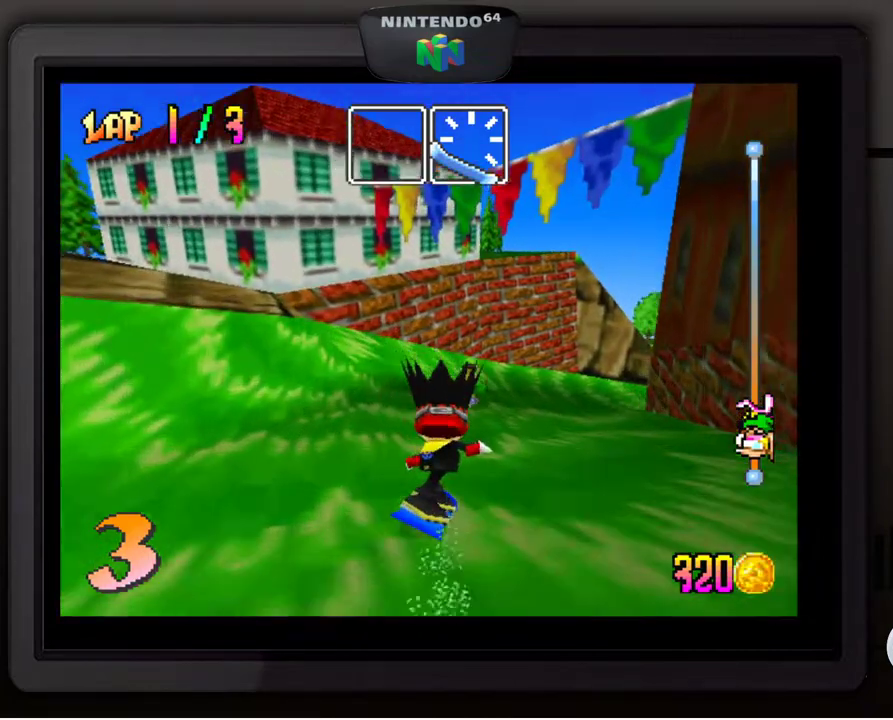
{"buttons": [], "left_stick": "center", "events": [[33, "left_stick", "down-right"], [483, "left_stick", "center"]]}
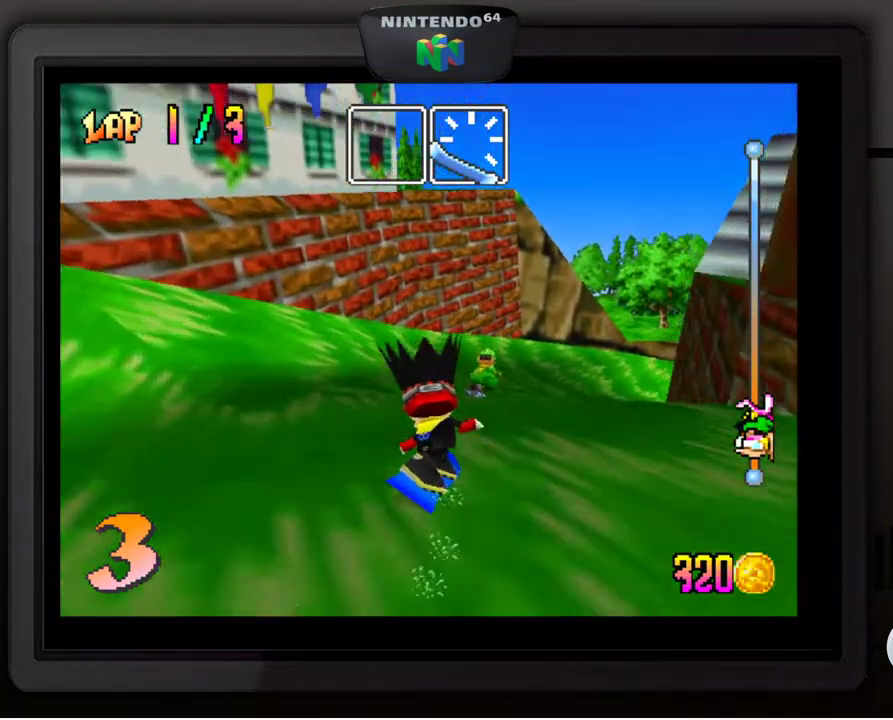
{"buttons": [], "left_stick": "down-right", "events": [[100, "left_stick", "down-right"]]}
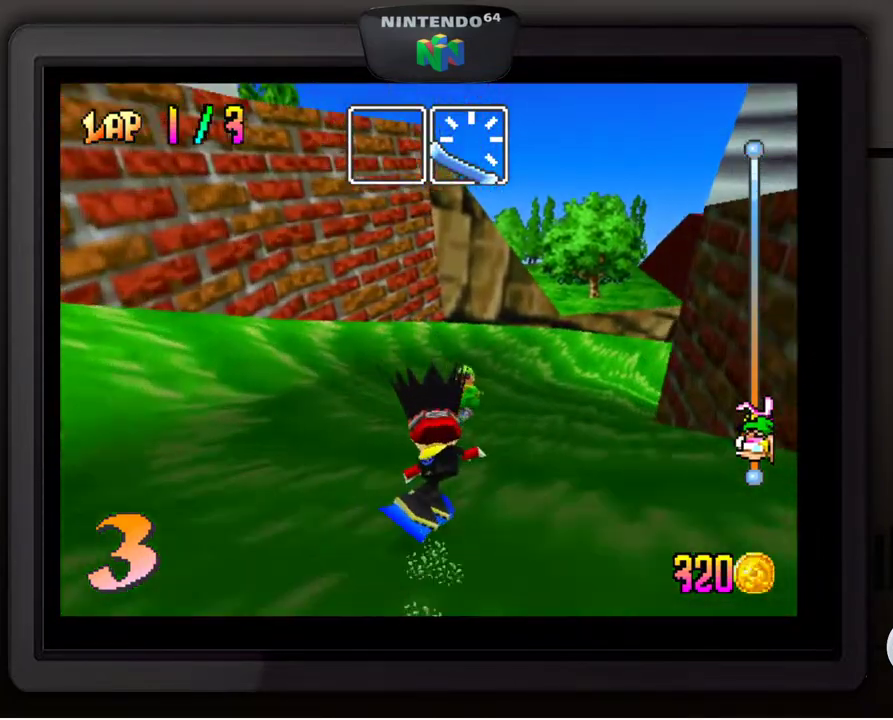
{"buttons": [], "left_stick": "down-right", "events": [[83, "left_stick", "center"], [217, "left_stick", "down"], [267, "left_stick", "down-right"]]}
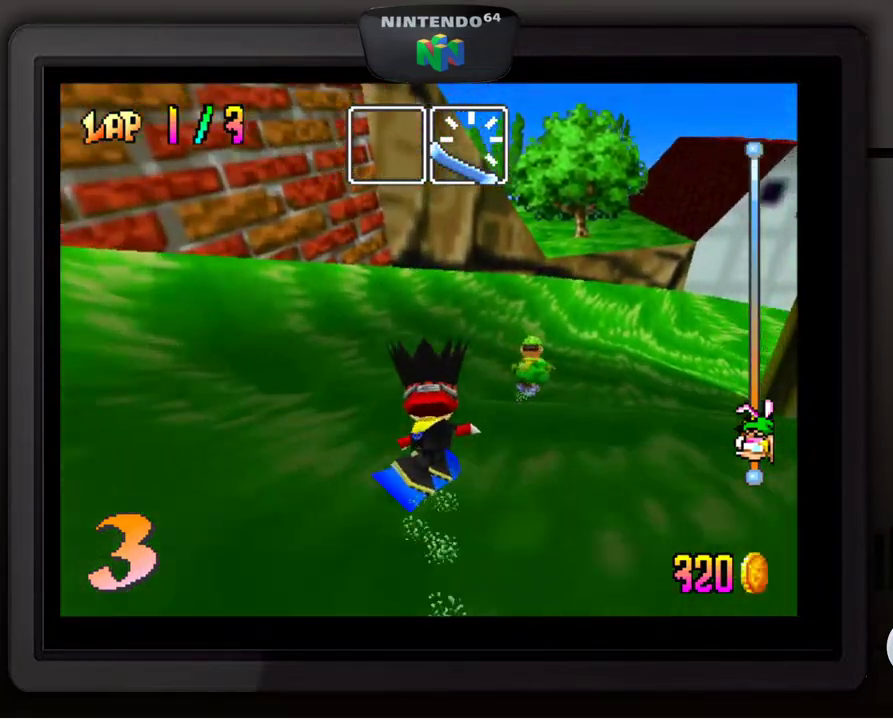
{"buttons": [], "left_stick": "down-right", "events": [[67, "left_stick", "center"], [233, "left_stick", "down-right"]]}
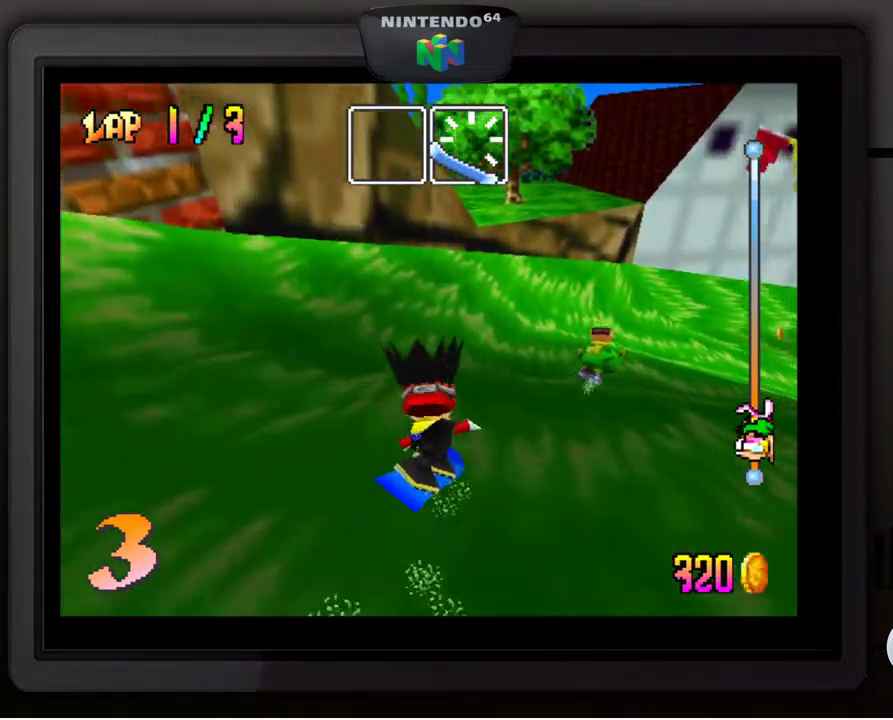
{"buttons": [], "left_stick": "down-right", "events": [[117, "left_stick", "center"], [267, "left_stick", "down-right"]]}
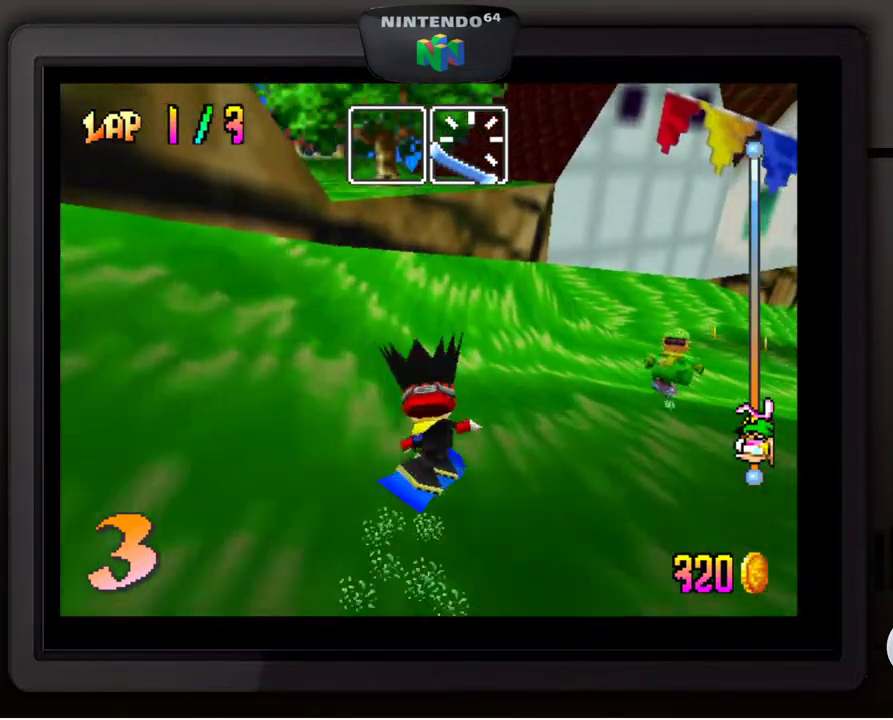
{"buttons": [], "left_stick": "down-right", "events": []}
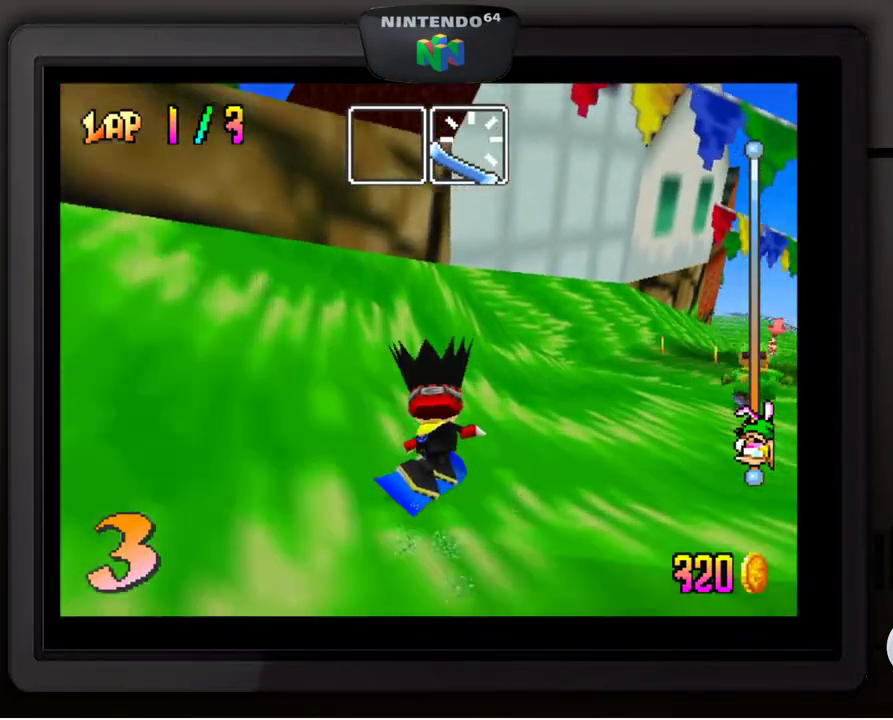
{"buttons": [], "left_stick": "down-right", "events": [[317, "left_stick", "center"], [433, "left_stick", "down-right"]]}
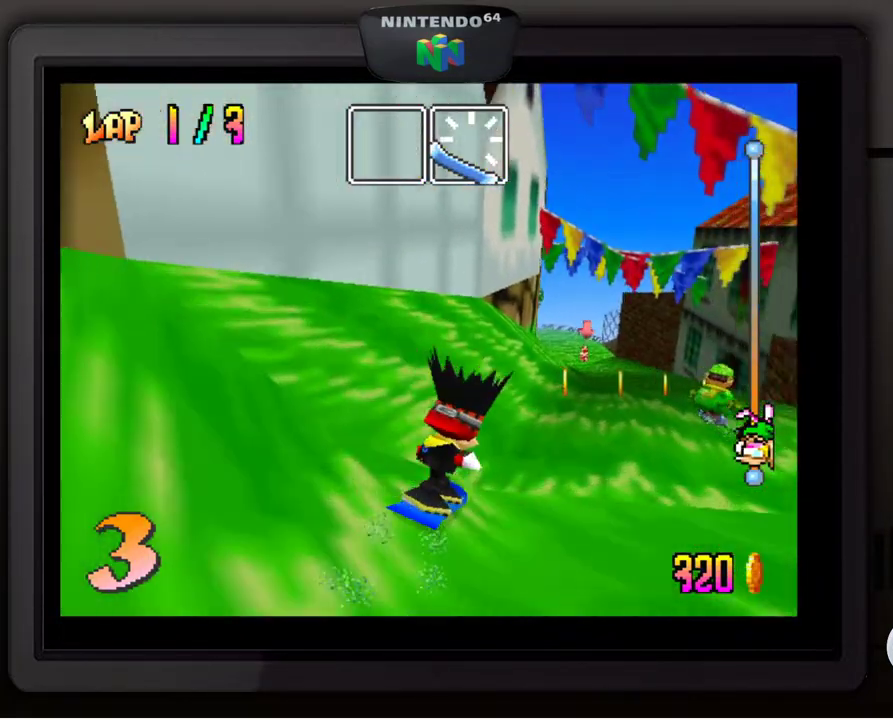
{"buttons": [], "left_stick": "down-left", "events": [[167, "left_stick", "center"], [483, "left_stick", "down-left"]]}
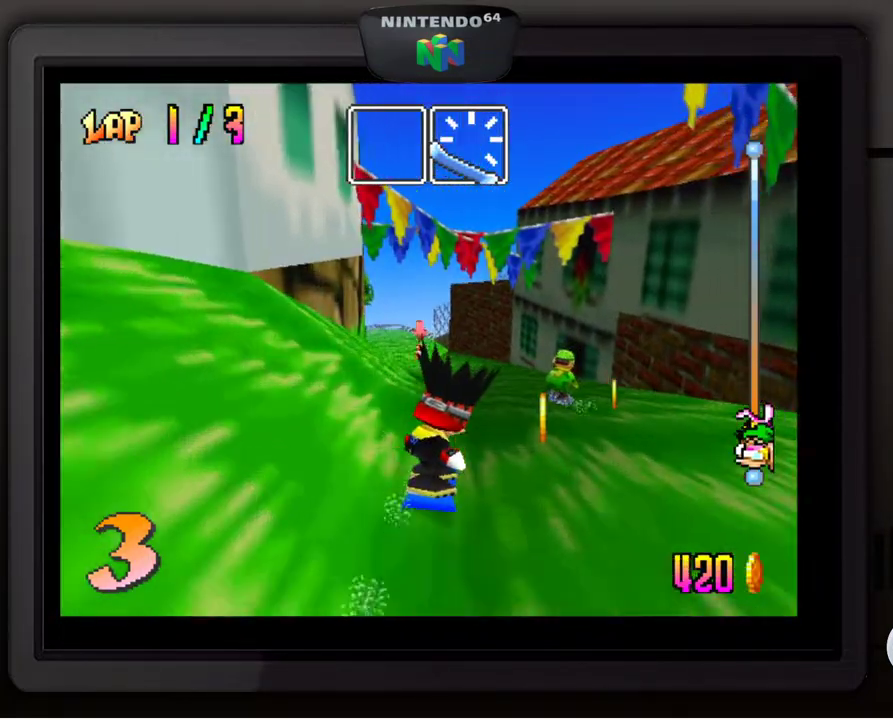
{"buttons": [], "left_stick": "center", "events": [[133, "left_stick", "center"]]}
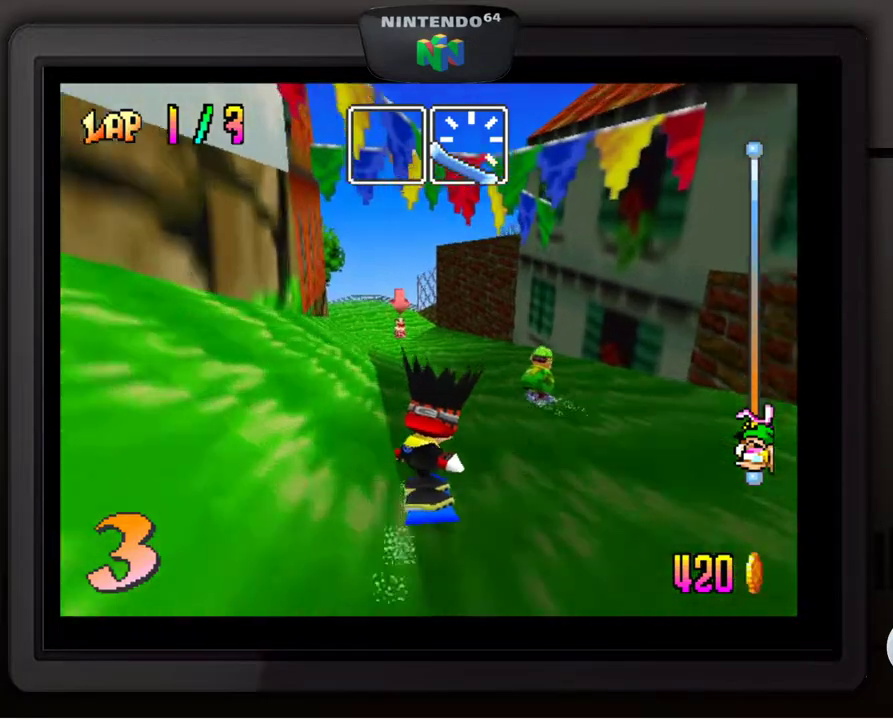
{"buttons": [], "left_stick": "center", "events": []}